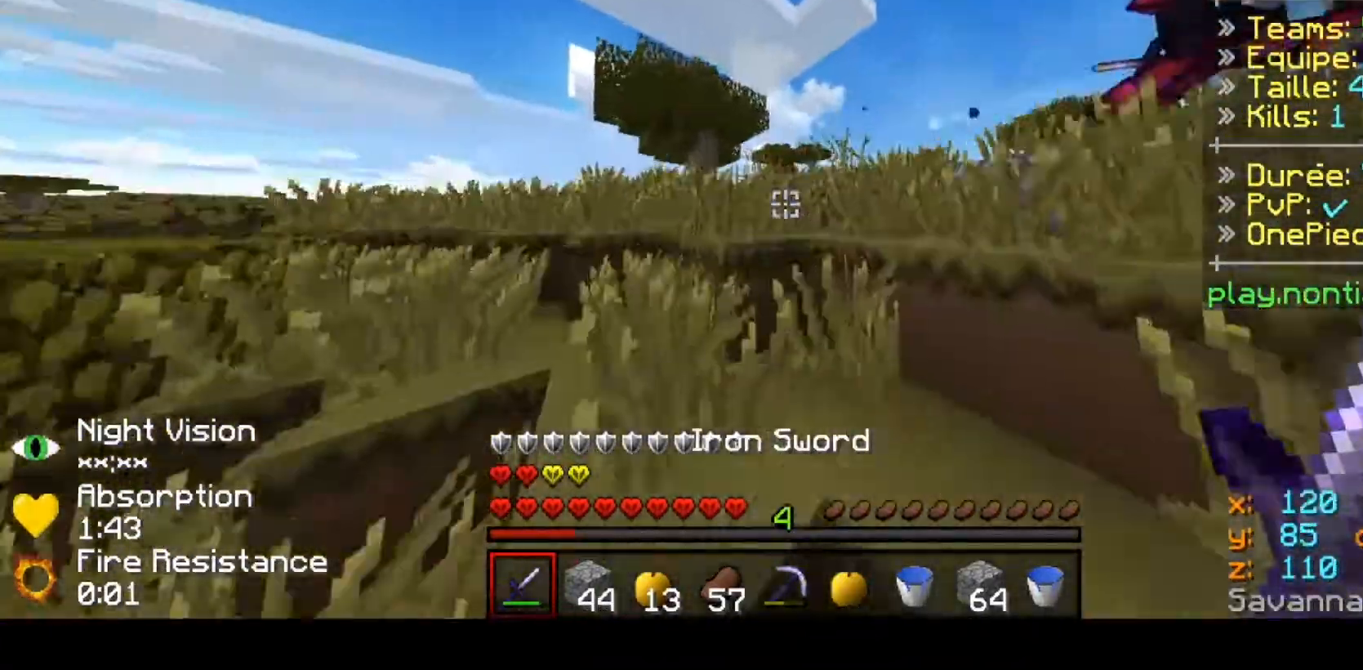
Gameplay with keyboard; each line is a JSON object with the keys held at the frame after it. "events" lists presses ("down") and releases ("up") of "down", "left", "right" and "up" between this image and that frame as [ms after this image, input, new state], when the widget could be followed in between. No other keys are recorded. Mouse input is not recorded.
{"keys": ["up"], "events": [[167, "left", "up"]]}
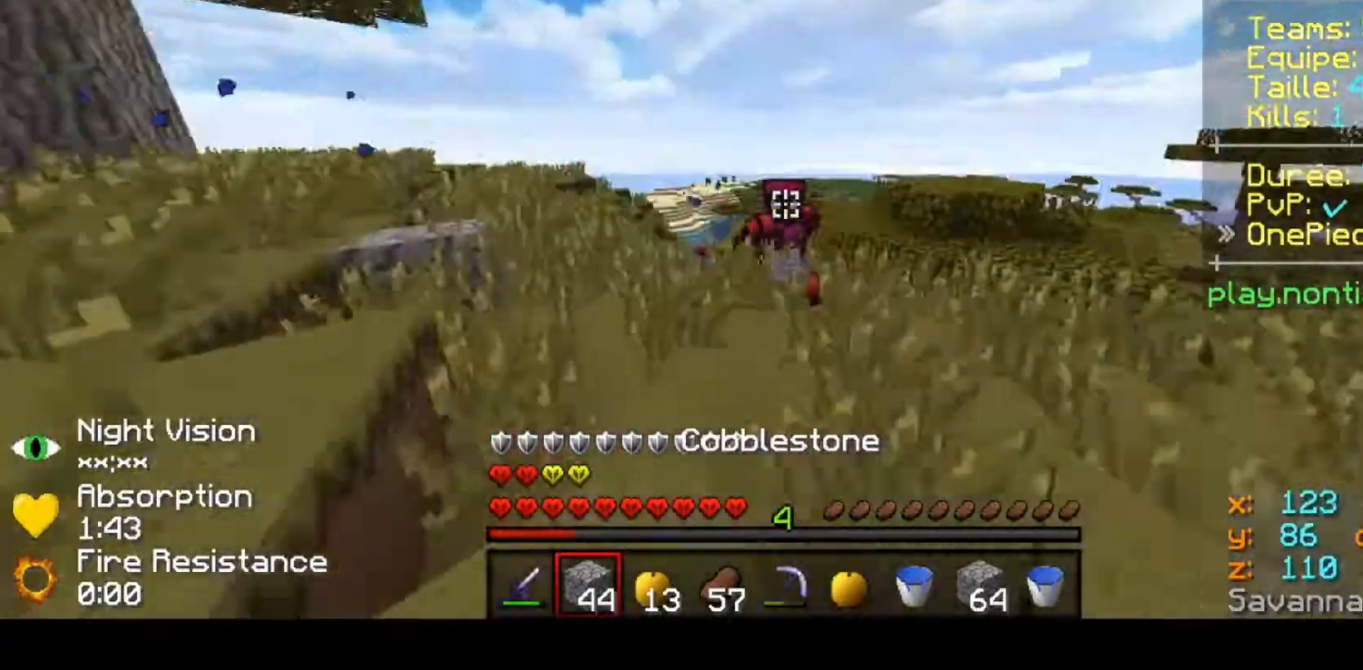
{"keys": ["up"], "events": []}
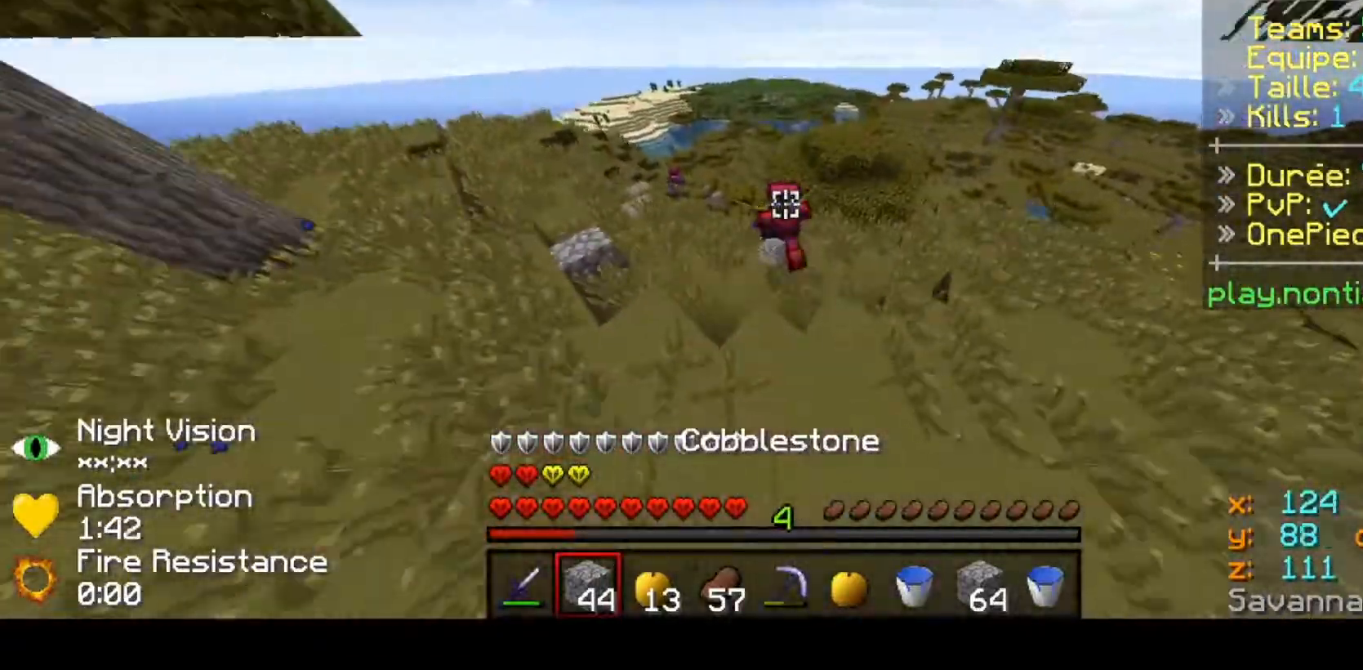
{"keys": ["up"], "events": []}
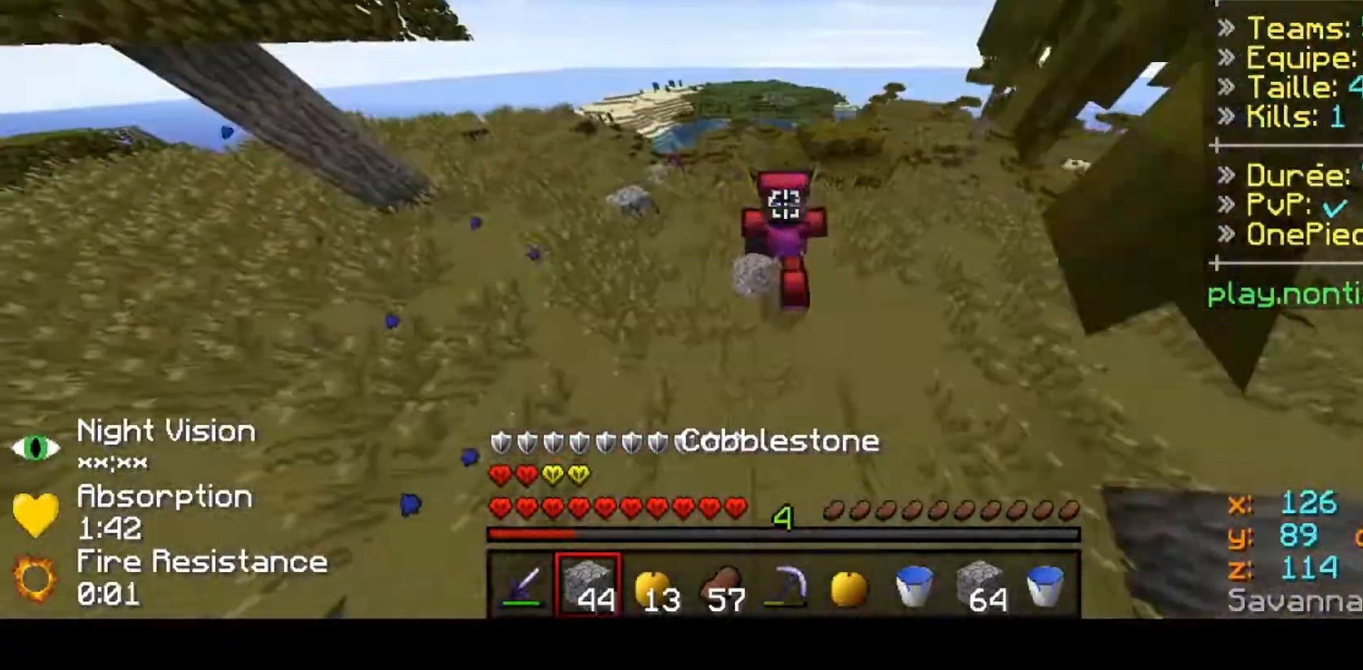
{"keys": ["up"], "events": []}
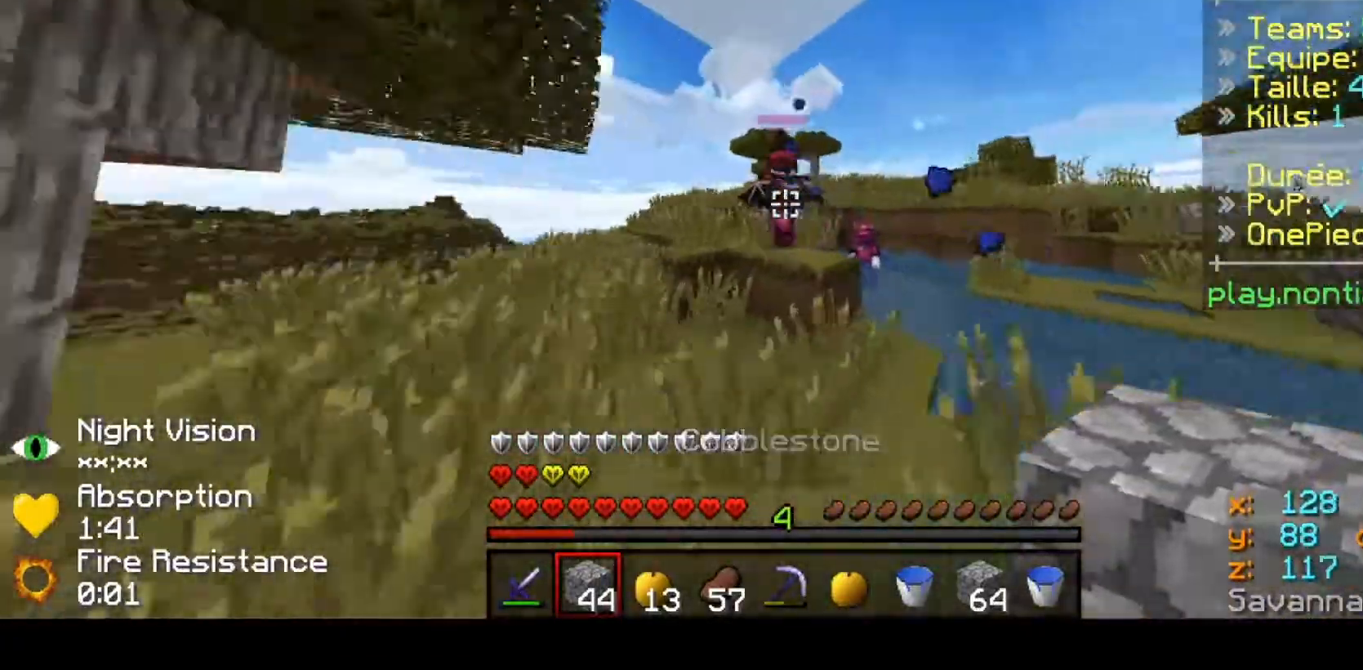
{"keys": ["up"], "events": []}
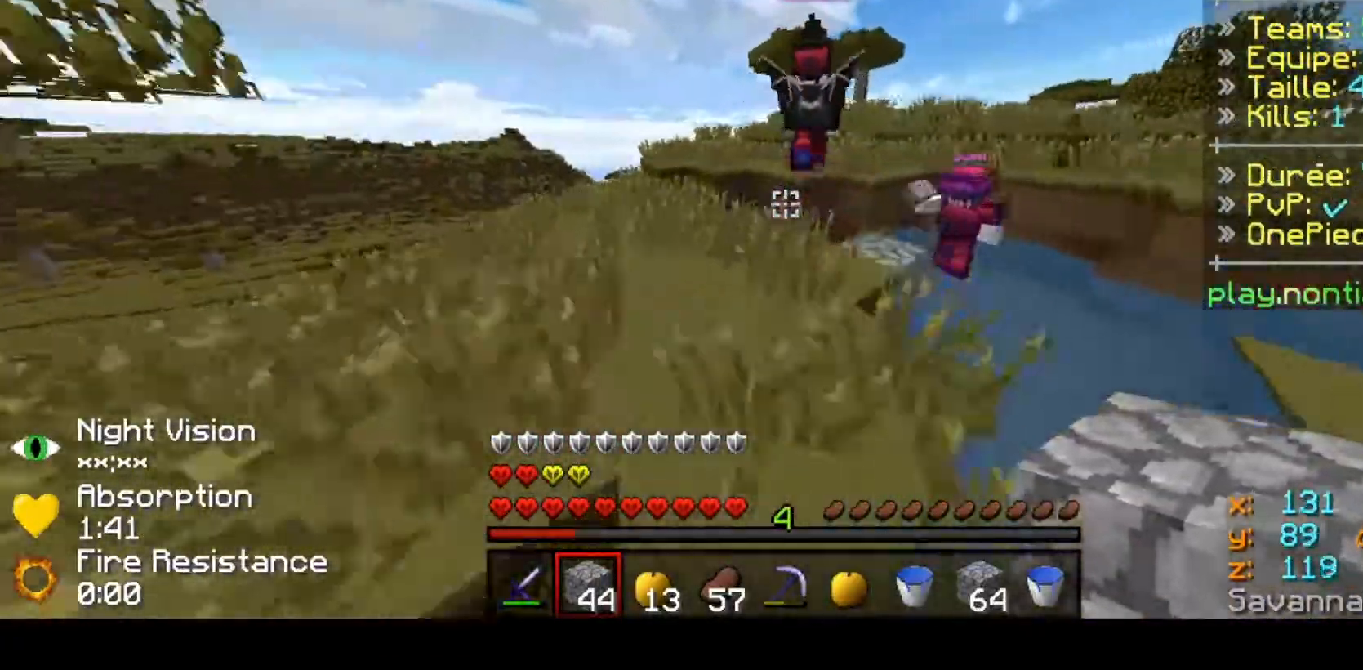
{"keys": ["up"], "events": []}
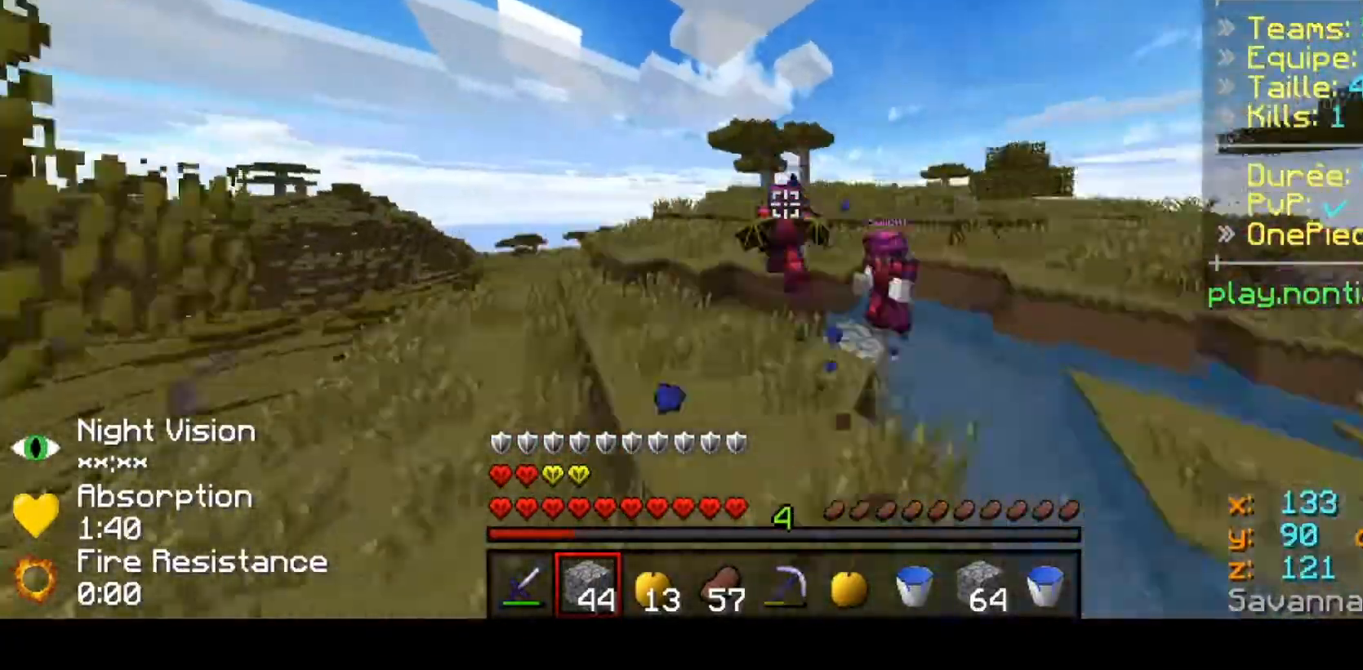
{"keys": ["up"], "events": []}
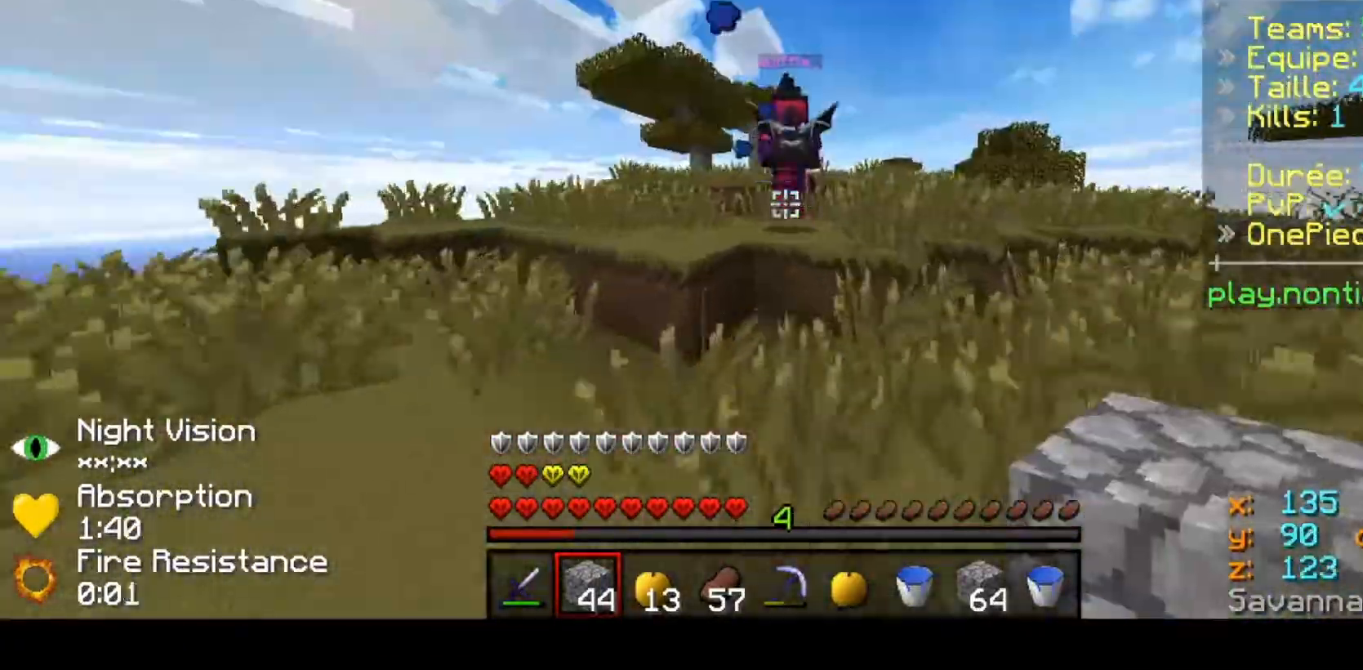
{"keys": ["up"], "events": []}
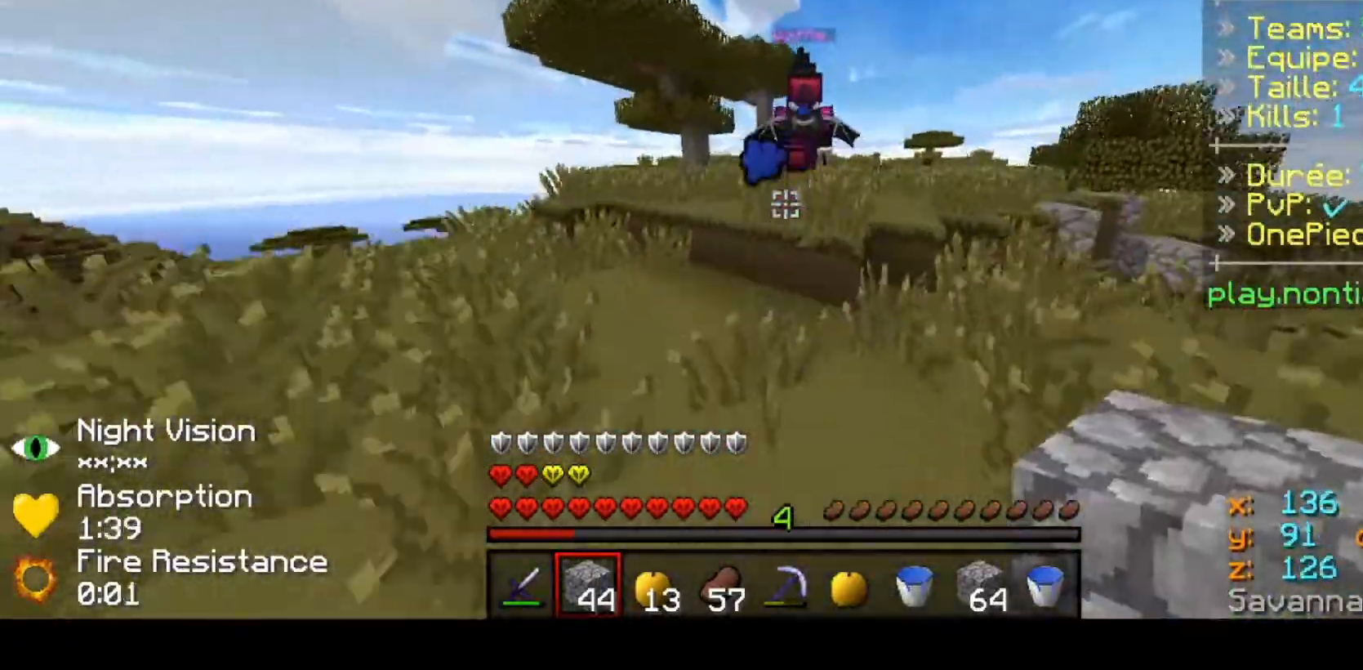
{"keys": ["up"], "events": []}
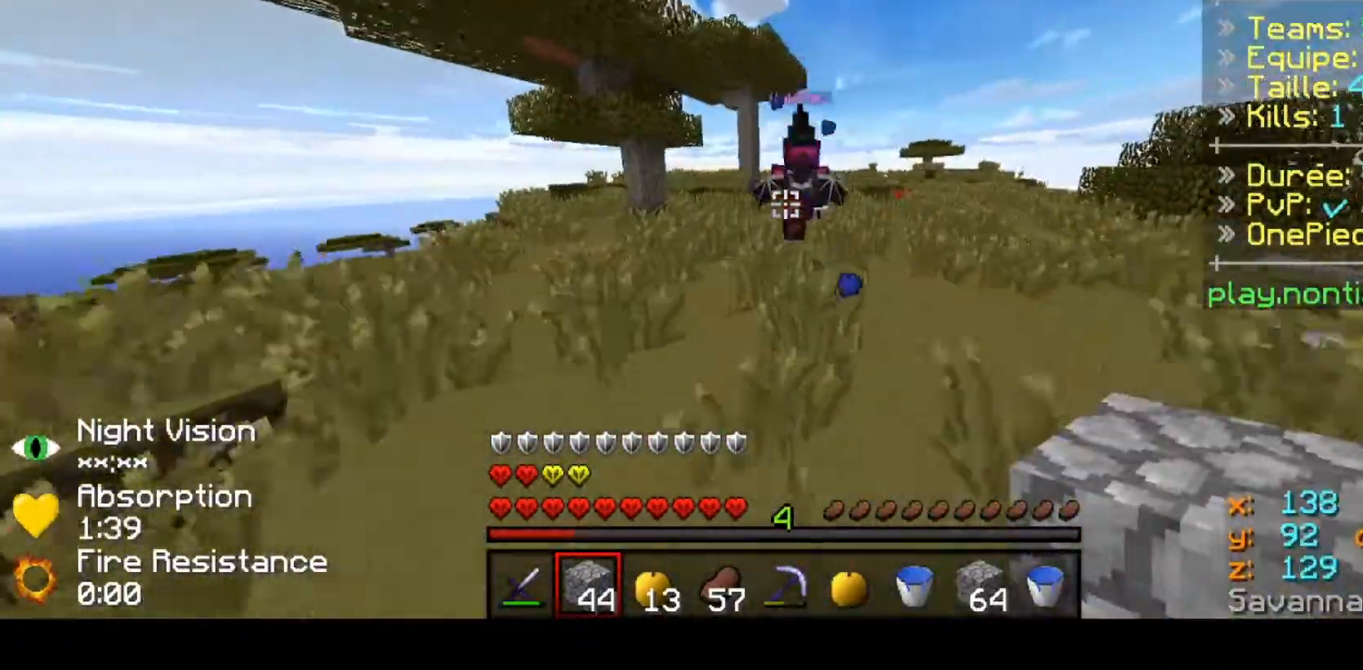
{"keys": ["up"], "events": []}
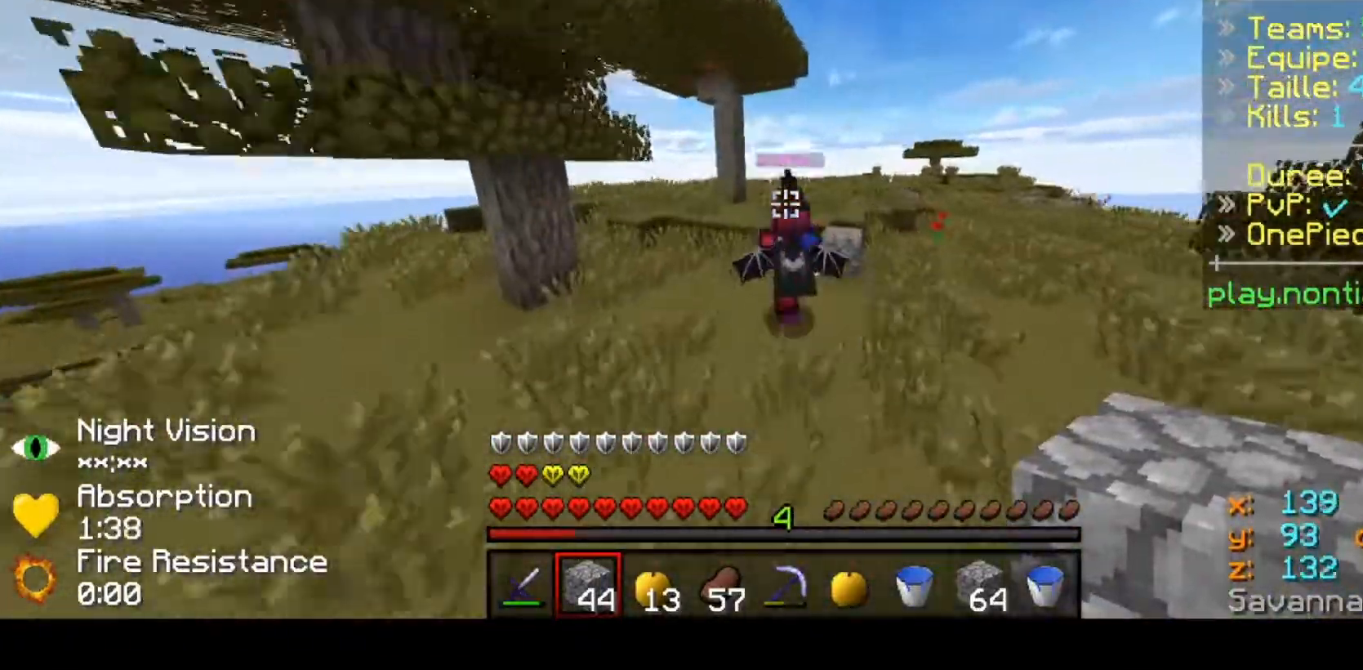
{"keys": ["up"], "events": []}
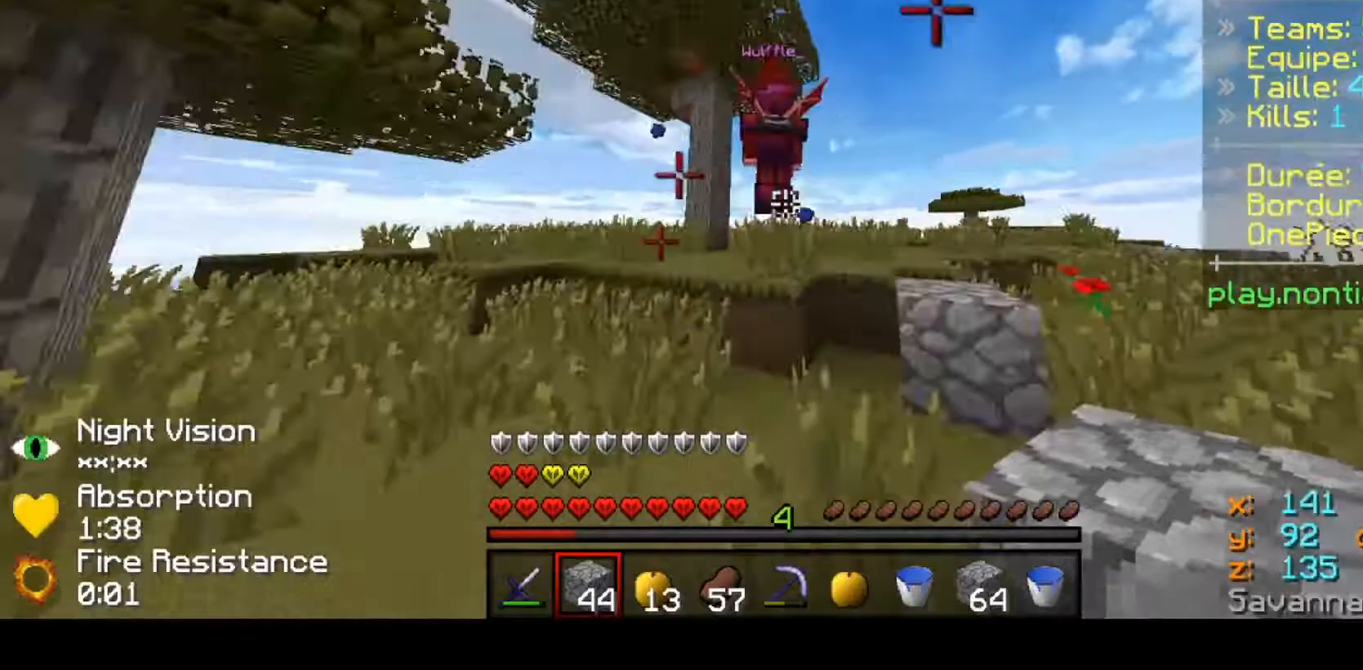
{"keys": ["up"], "events": []}
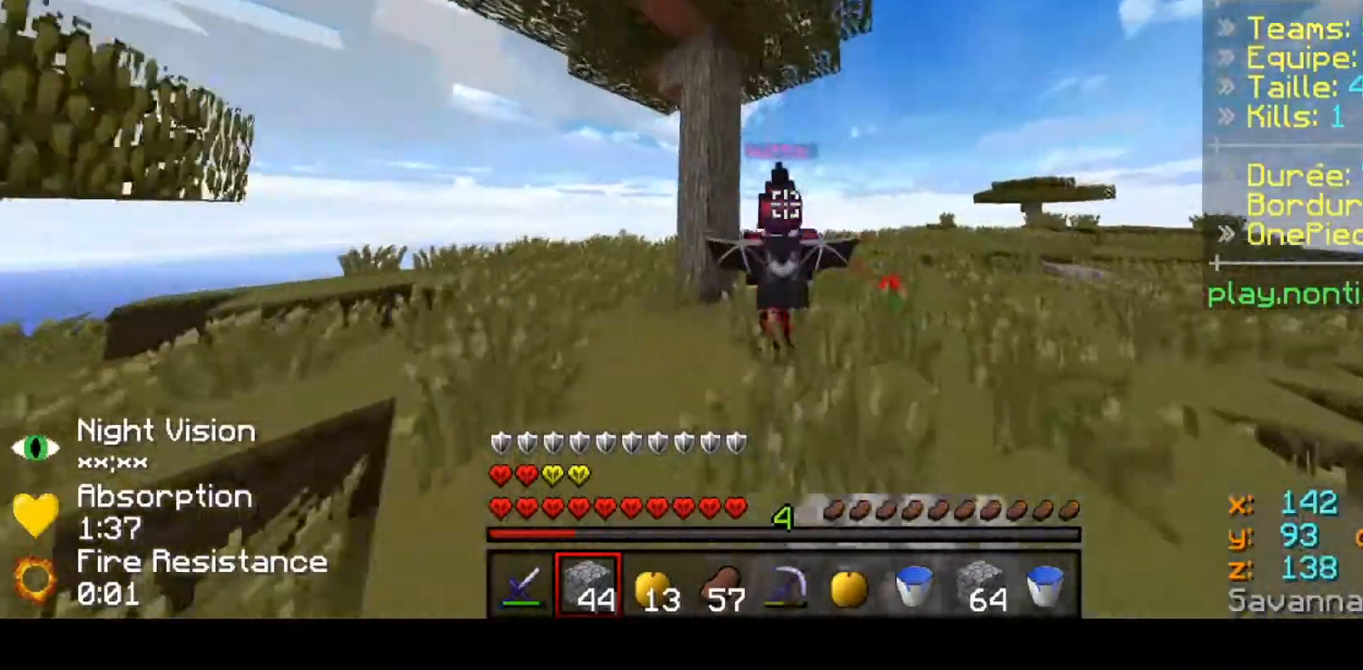
{"keys": ["up"], "events": []}
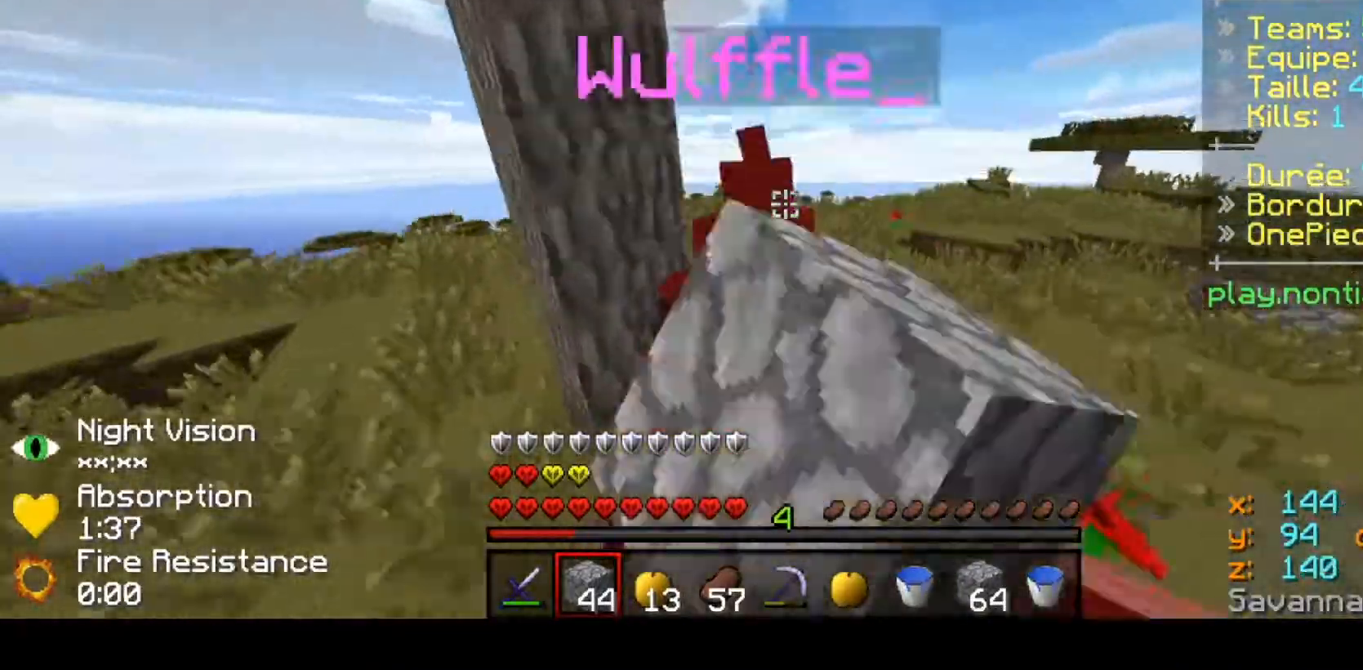
{"keys": ["up"], "events": []}
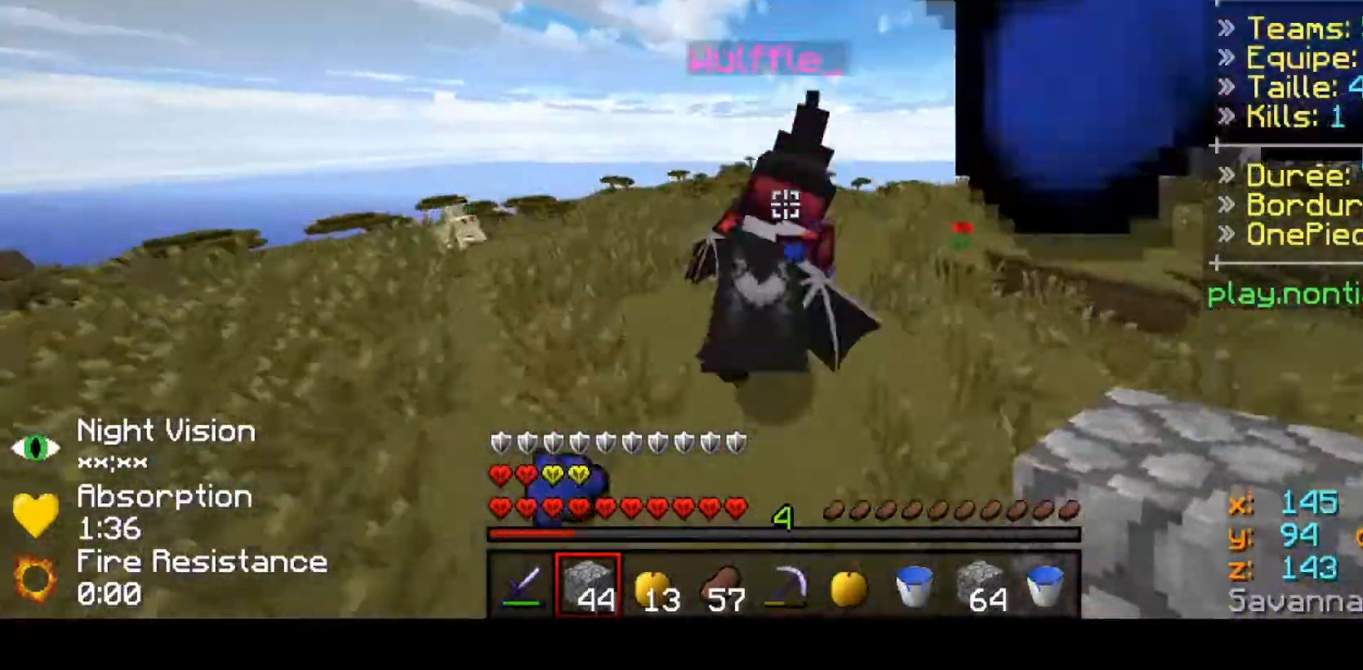
{"keys": ["up"], "events": [[233, "left", "down"], [433, "left", "up"]]}
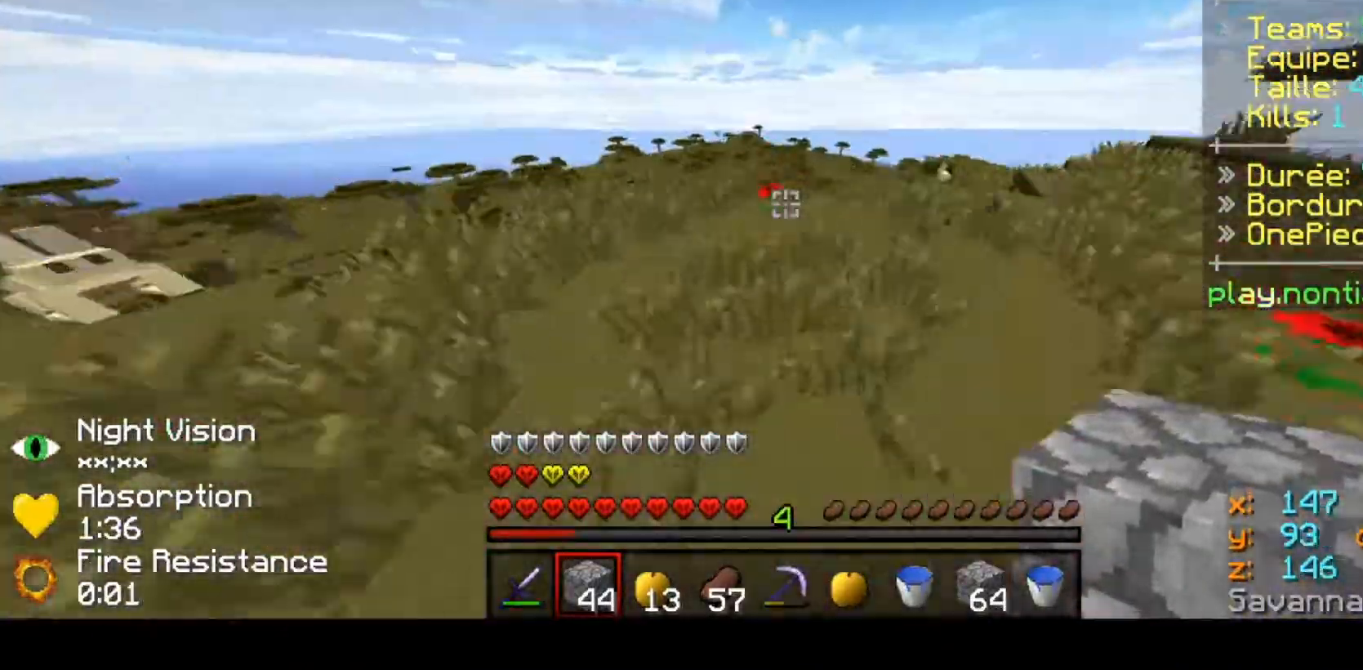
{"keys": ["up"], "events": []}
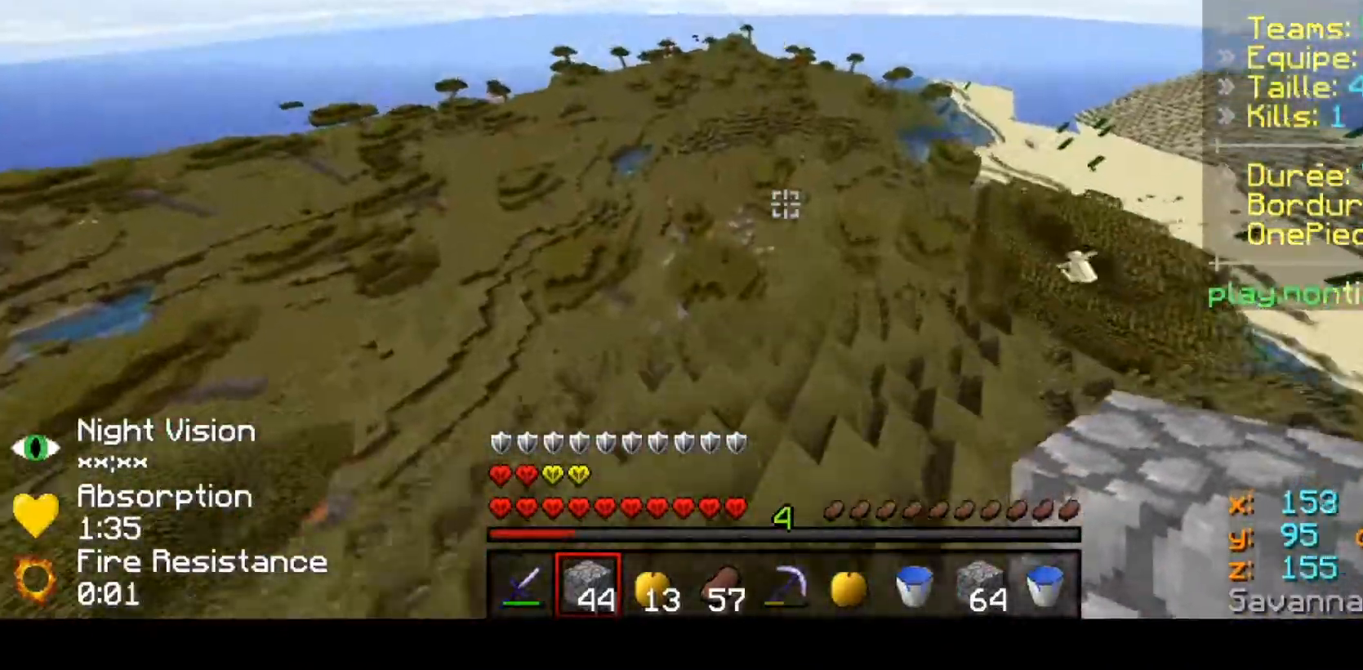
{"keys": ["left", "up"], "events": [[367, "left", "down"]]}
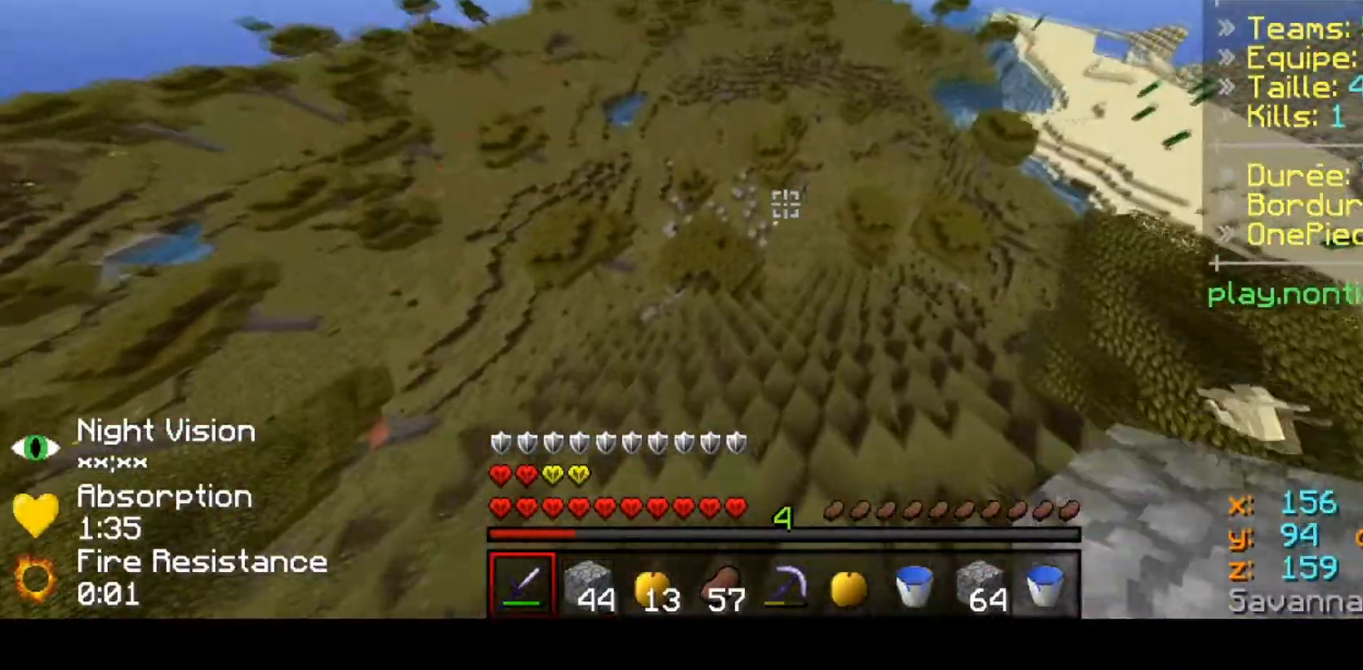
{"keys": ["up"], "events": [[67, "left", "up"]]}
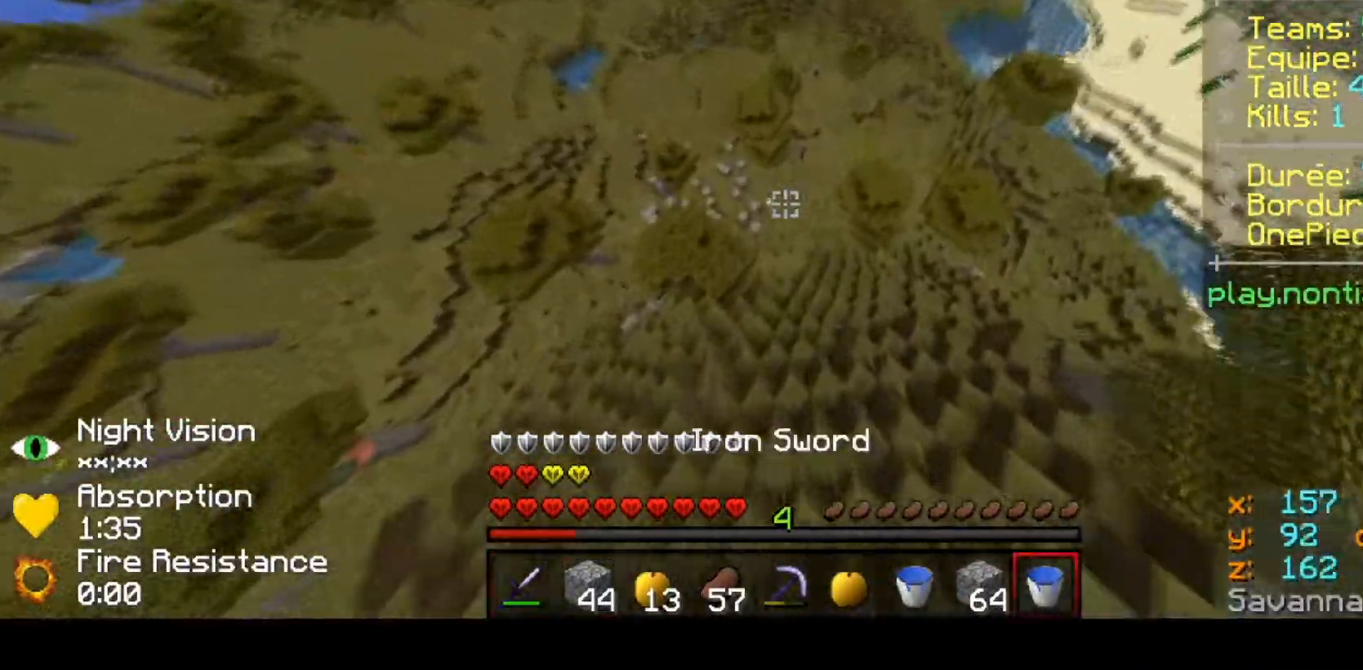
{"keys": [], "events": [[400, "up", "up"]]}
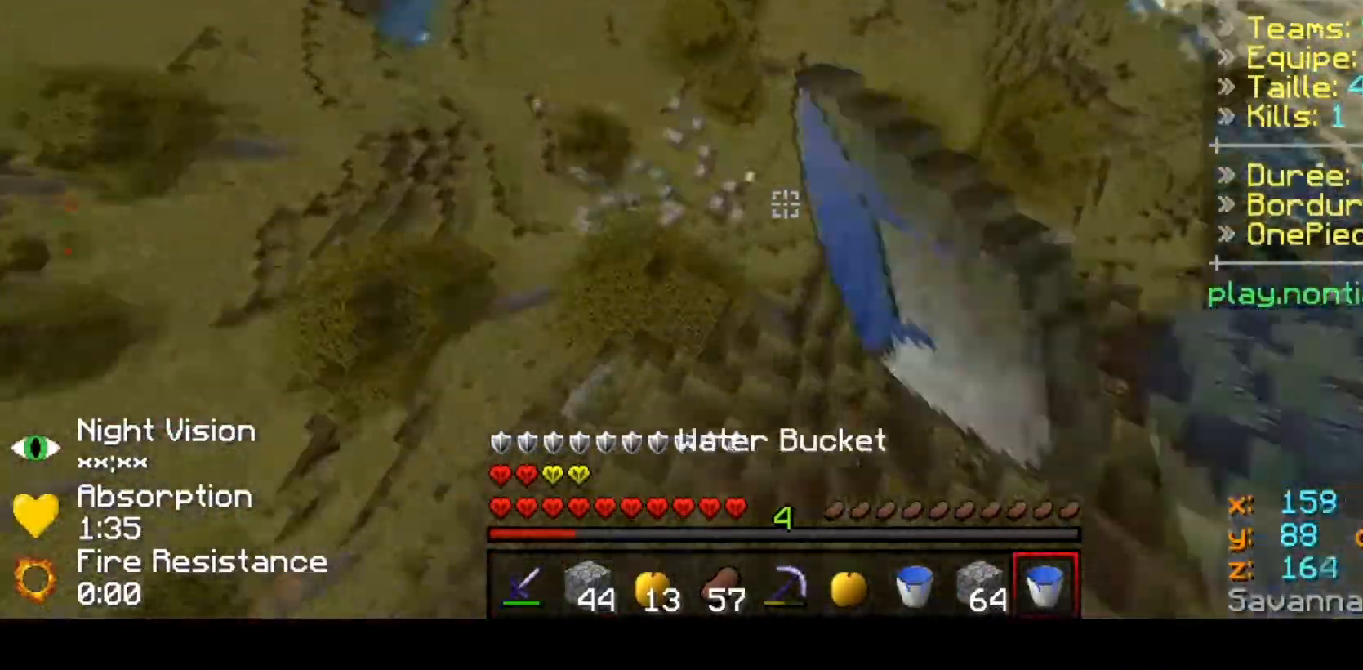
{"keys": ["down", "right"]}
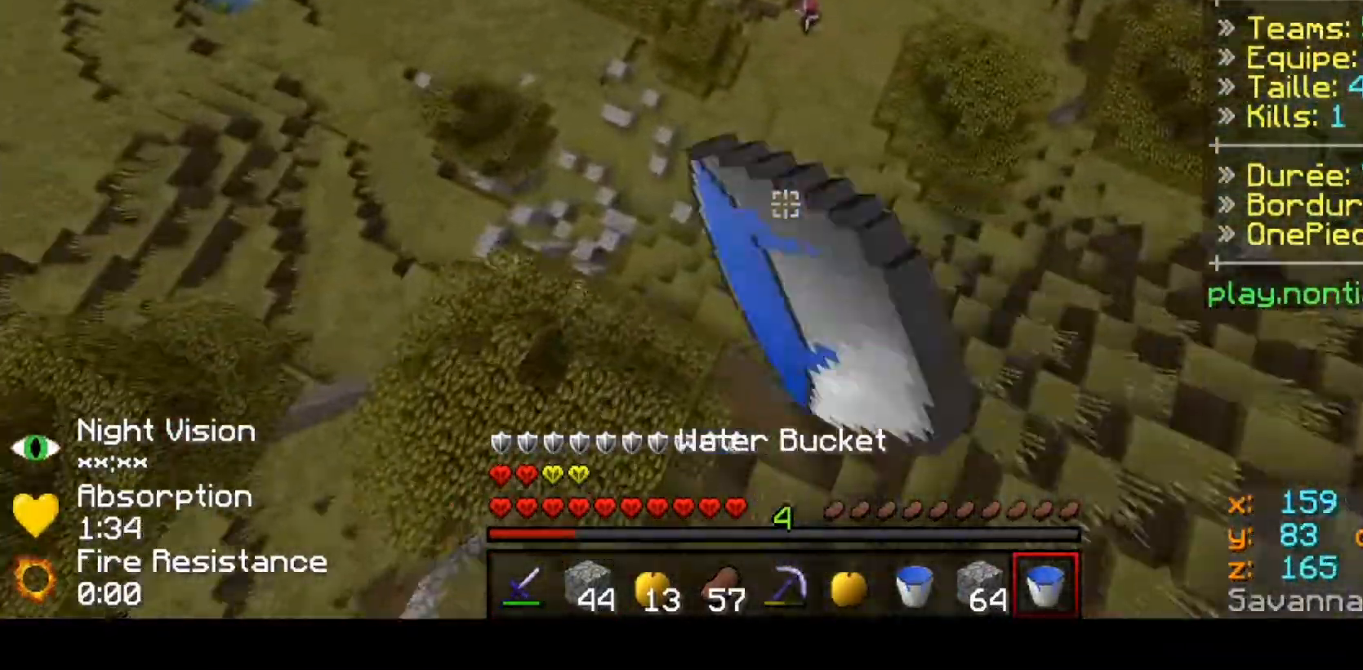
{"keys": ["up"], "events": [[200, "right", "up"], [233, "down", "up"], [433, "up", "down"]]}
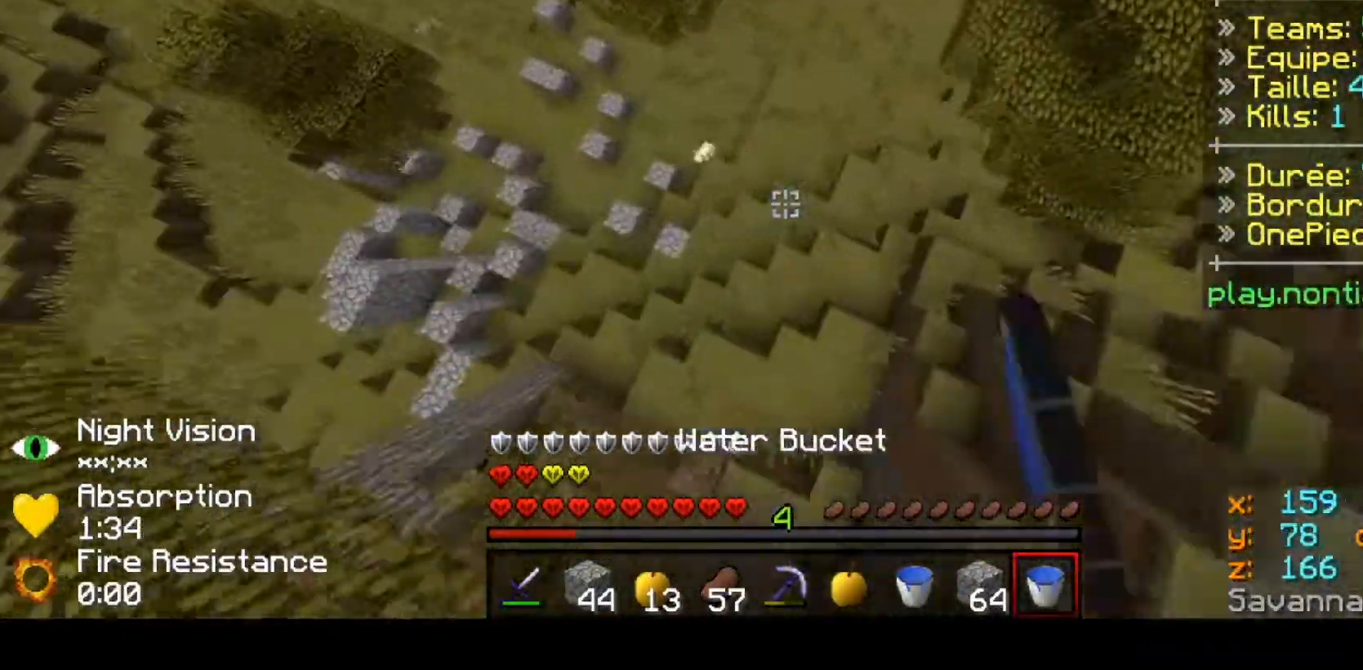
{"keys": ["left", "up"]}
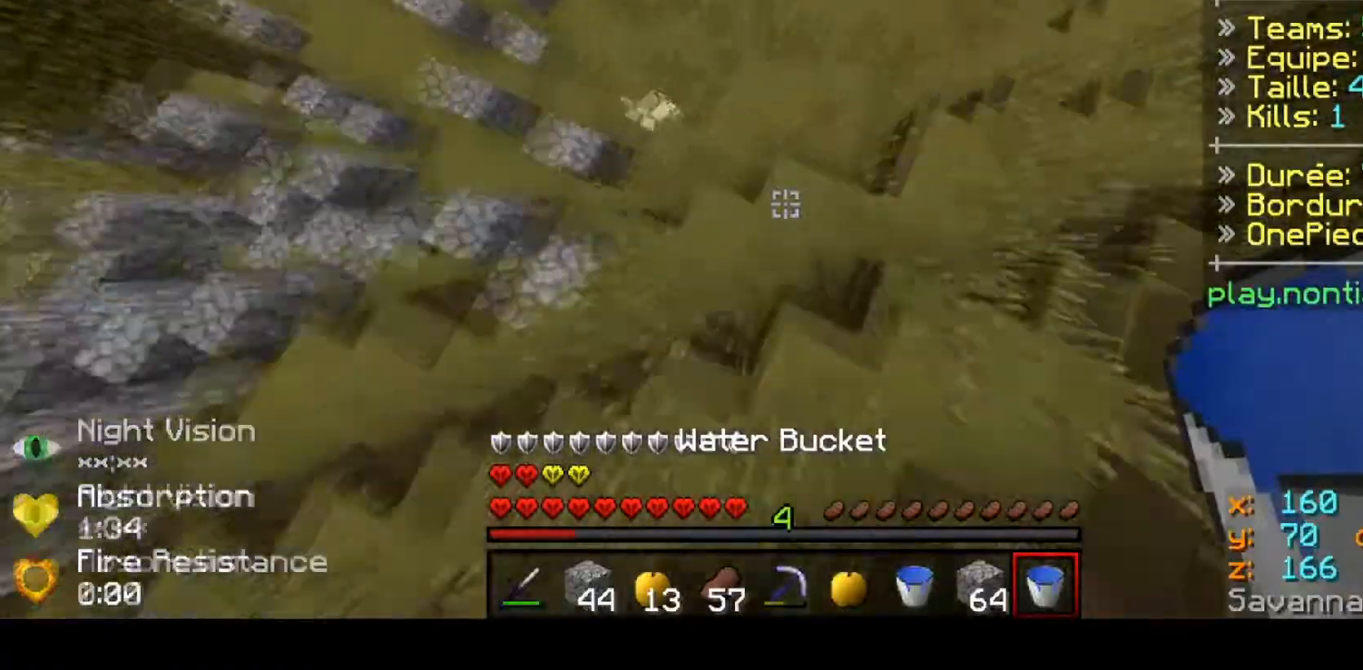
{"keys": ["up"], "events": [[33, "left", "up"]]}
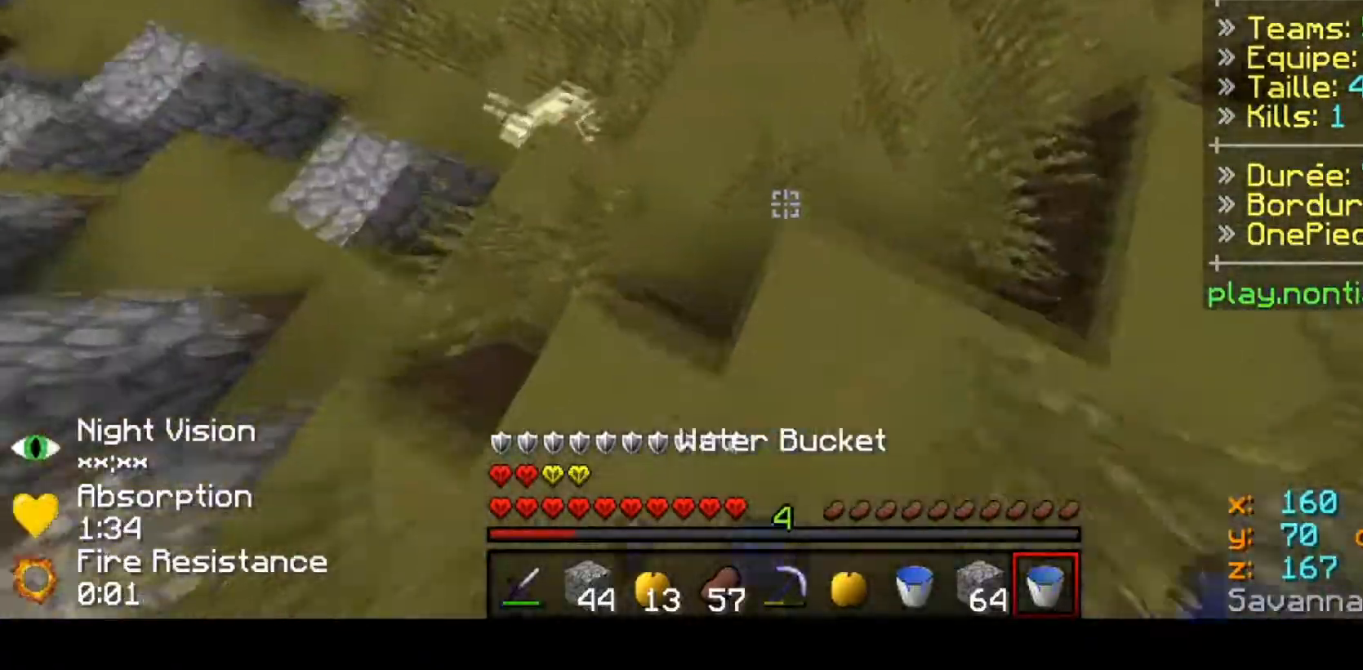
{"keys": ["up"], "events": []}
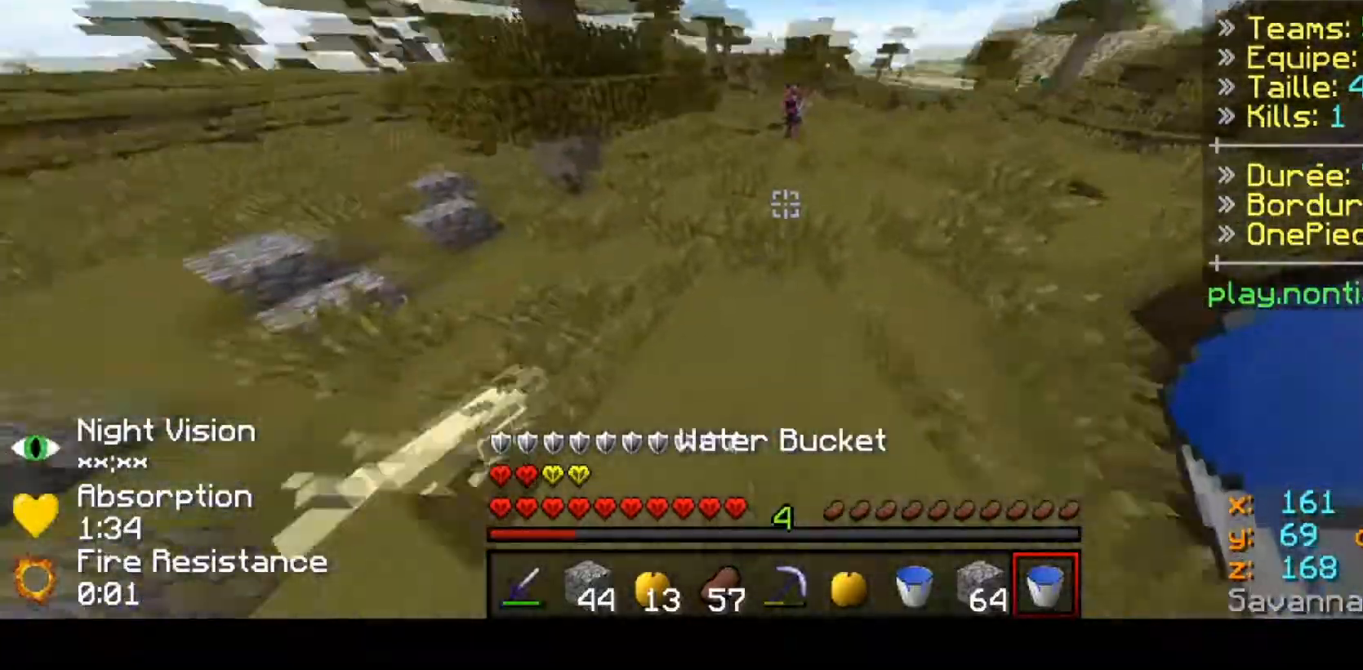
{"keys": ["up"], "events": []}
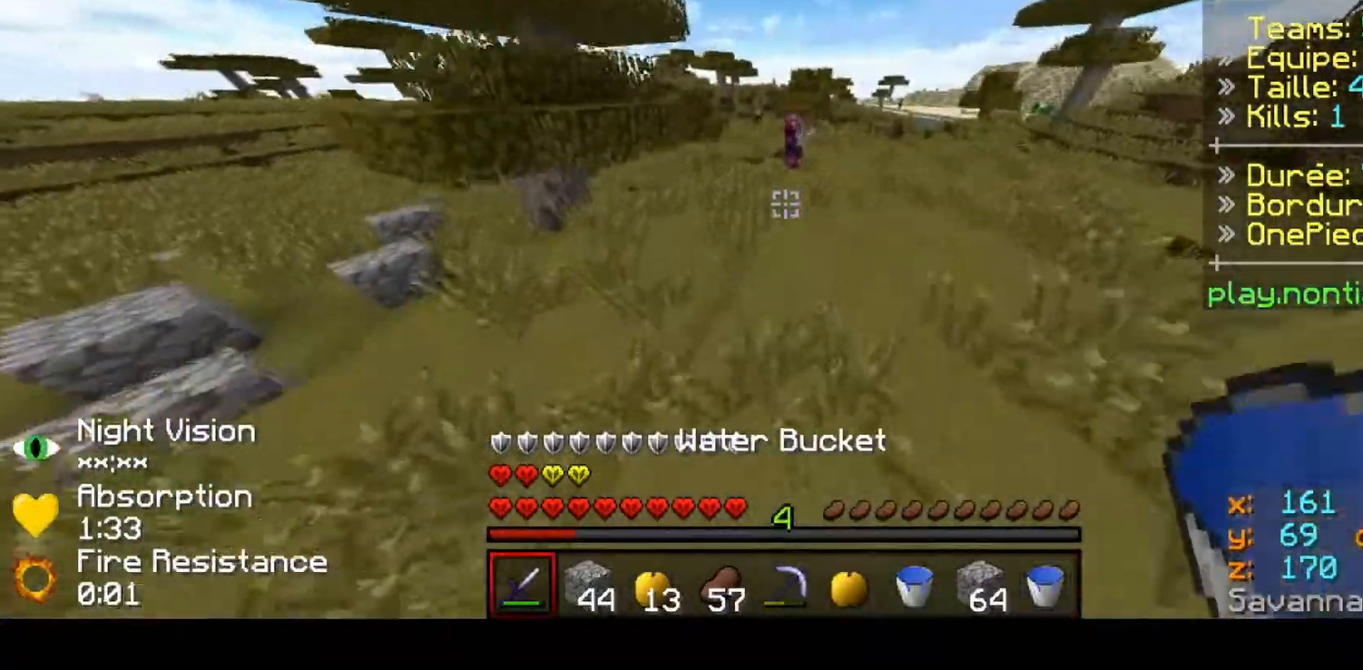
{"keys": ["up"]}
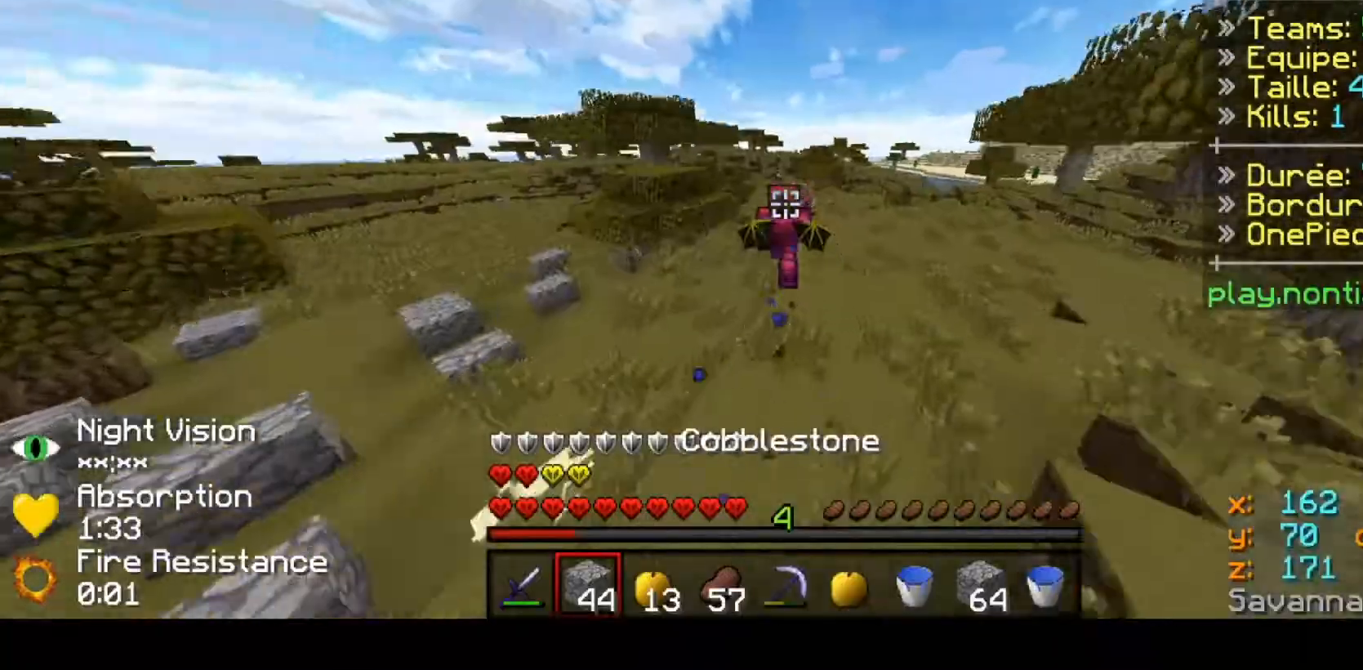
{"keys": ["up"], "events": []}